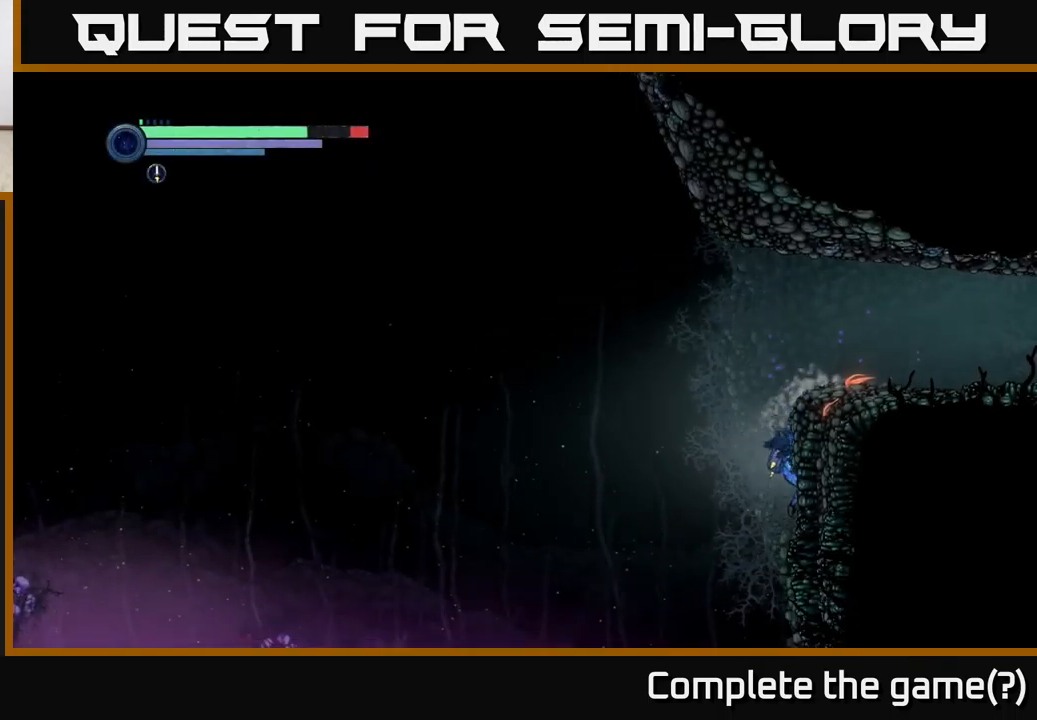
Gameplay with a controller (Xbox layout); each line is a JSON object with the inputs held at the frame after it. "events" lists button and stick changes between this image and that frame as [ms after this image, input, new state], when the widget could be followed in between.
{"buttons": [], "left_stick": "left", "right_stick": "center", "events": [[400, "left_stick", "center"], [467, "left_stick", "left"]]}
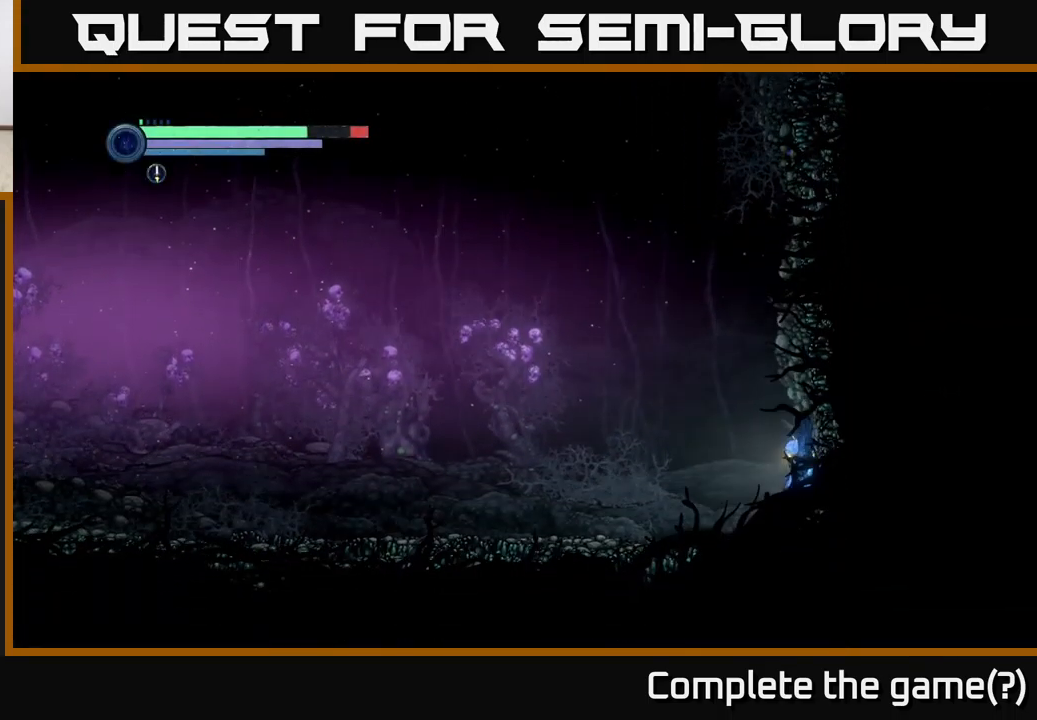
{"buttons": [], "left_stick": "left", "right_stick": "center", "events": [[100, "left_stick", "center"], [233, "left_stick", "left"]]}
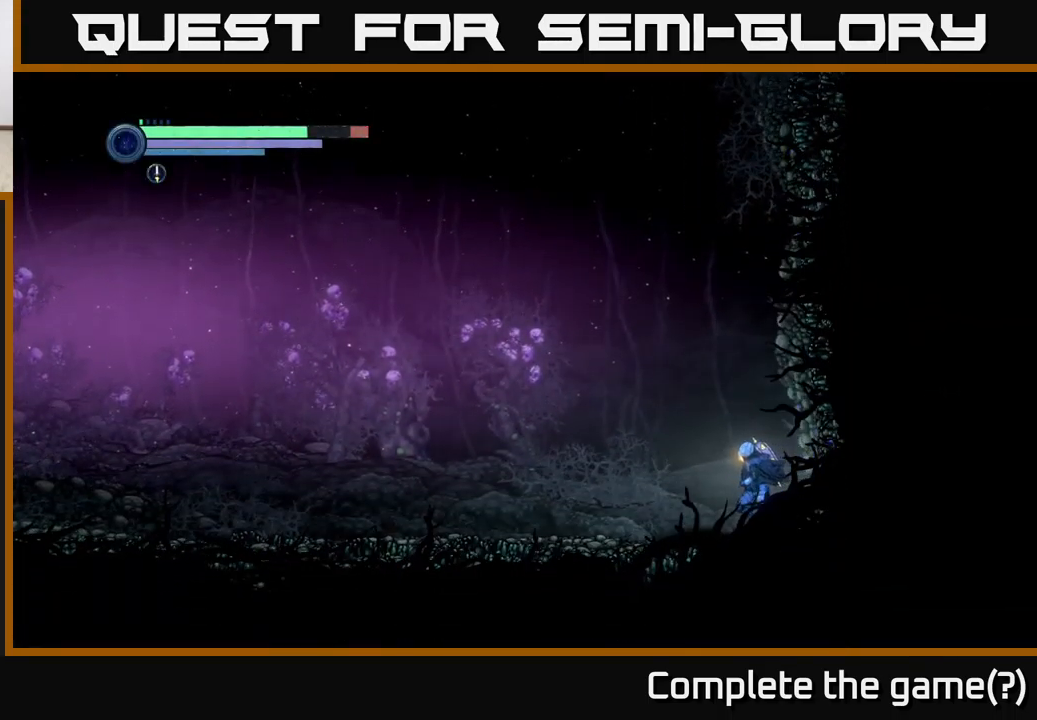
{"buttons": [], "left_stick": "left", "right_stick": "center", "events": []}
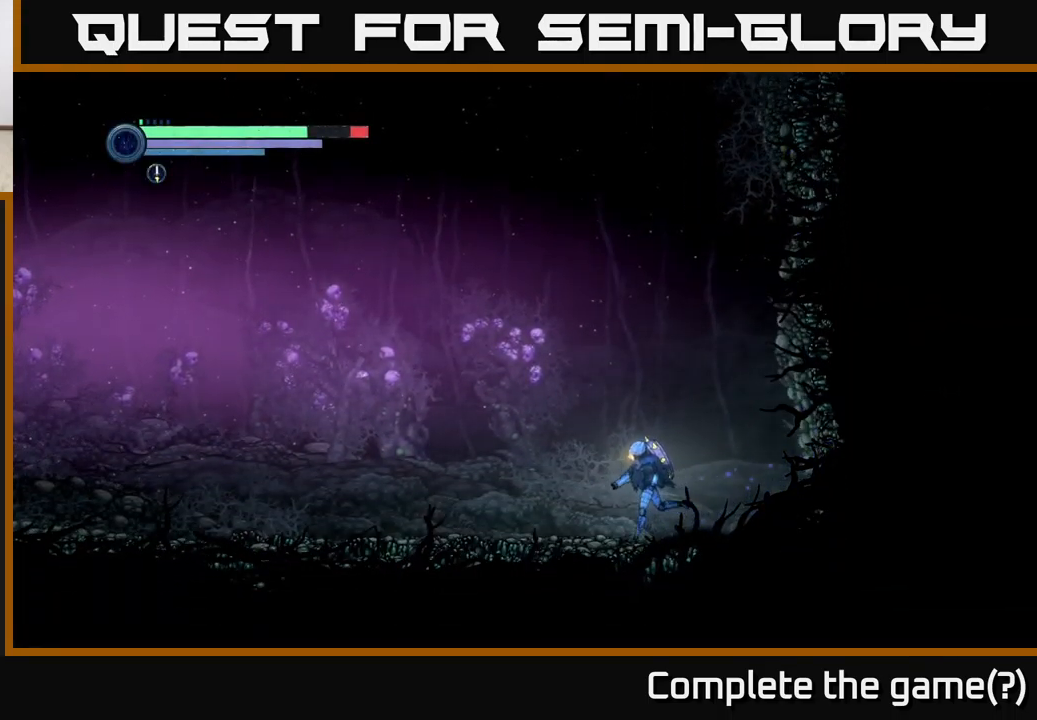
{"buttons": [], "left_stick": "left", "right_stick": "left", "events": [[33, "right_stick", "left"]]}
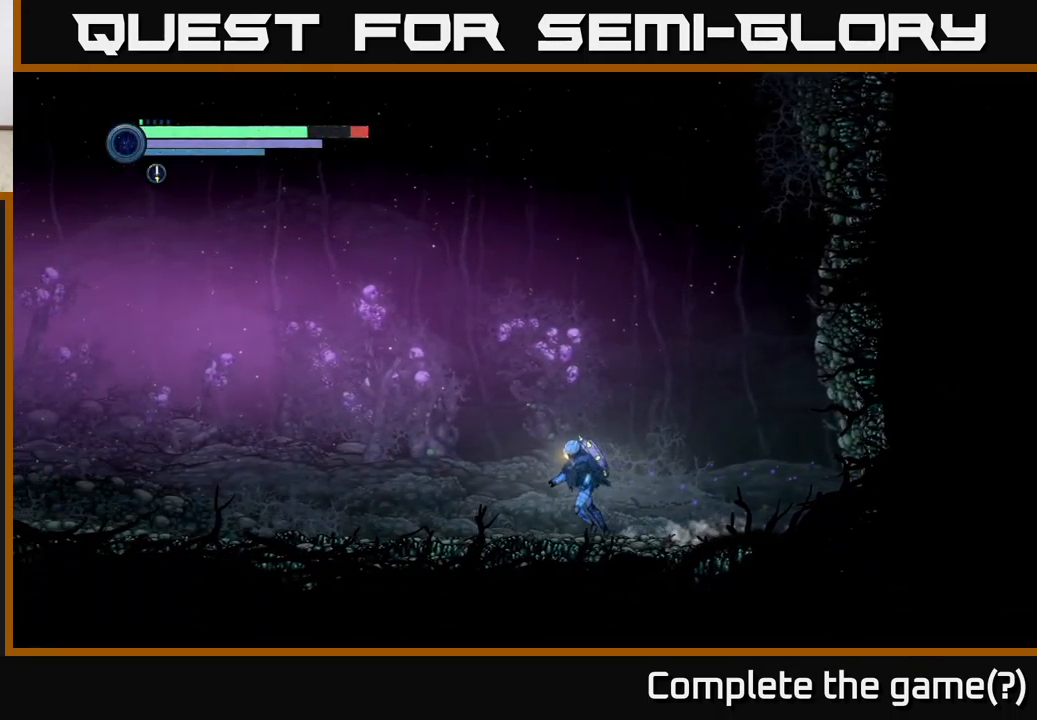
{"buttons": [], "left_stick": "left", "right_stick": "center", "events": [[100, "right_stick", "up-left"], [367, "right_stick", "center"]]}
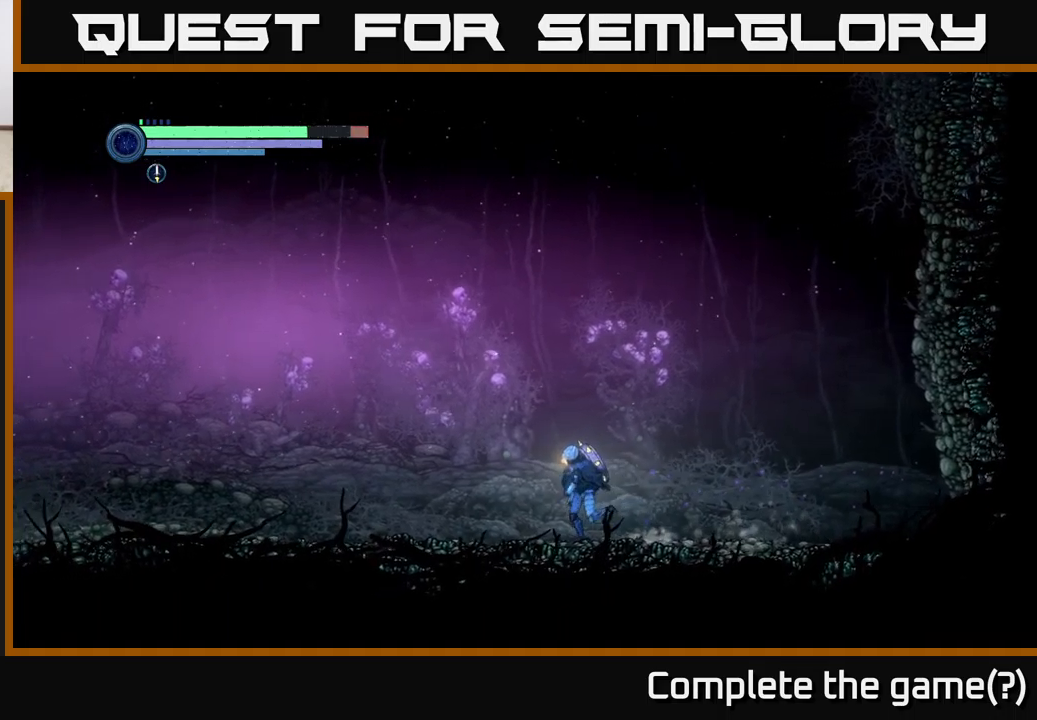
{"buttons": [], "left_stick": "left", "right_stick": "center", "events": []}
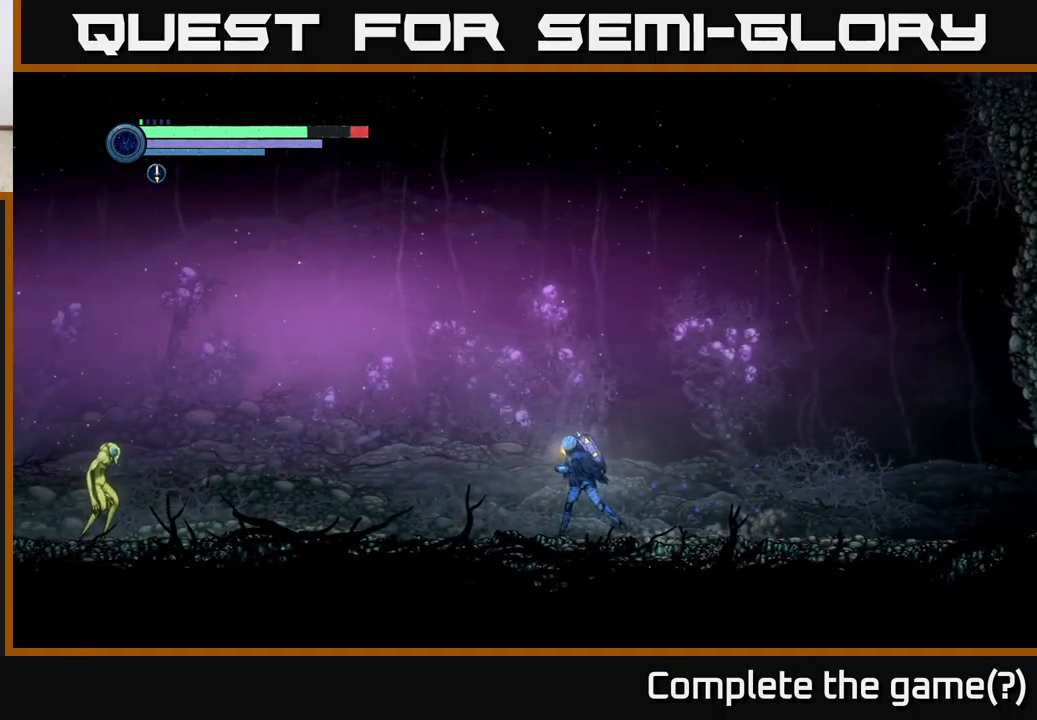
{"buttons": ["L2"], "left_stick": "left", "right_stick": "center", "events": [[134, "left_stick", "center"], [217, "L2", "down"], [234, "left_stick", "left"]]}
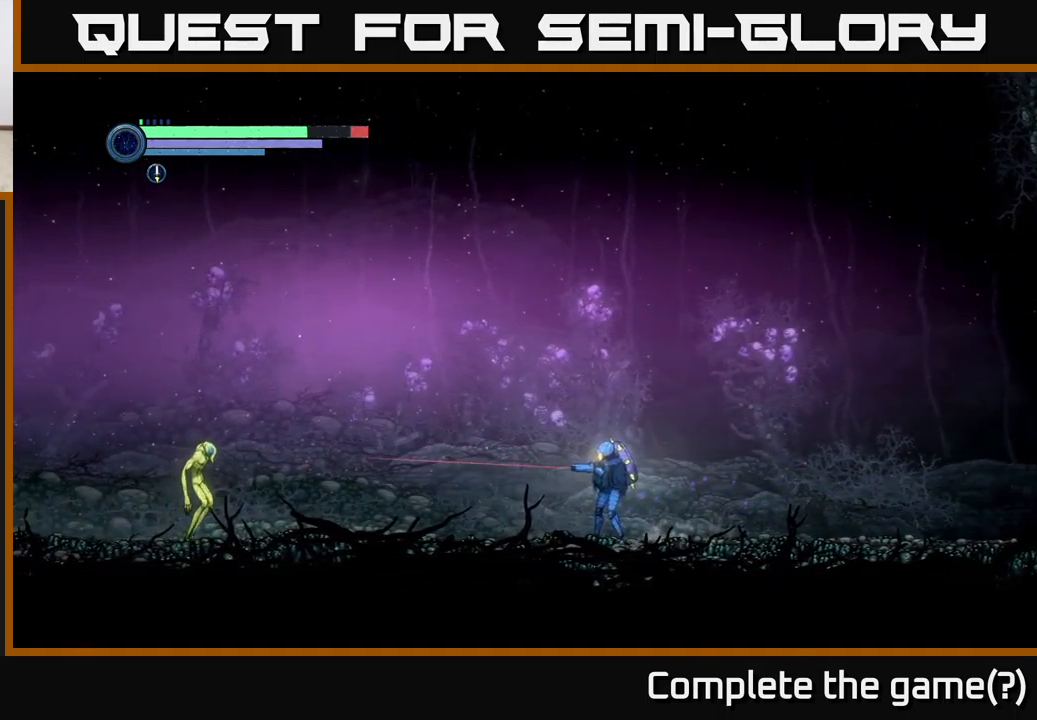
{"buttons": ["Y", "L2"], "left_stick": "left", "right_stick": "center", "events": [[134, "Y", "down"], [284, "Y", "up"], [450, "Y", "down"]]}
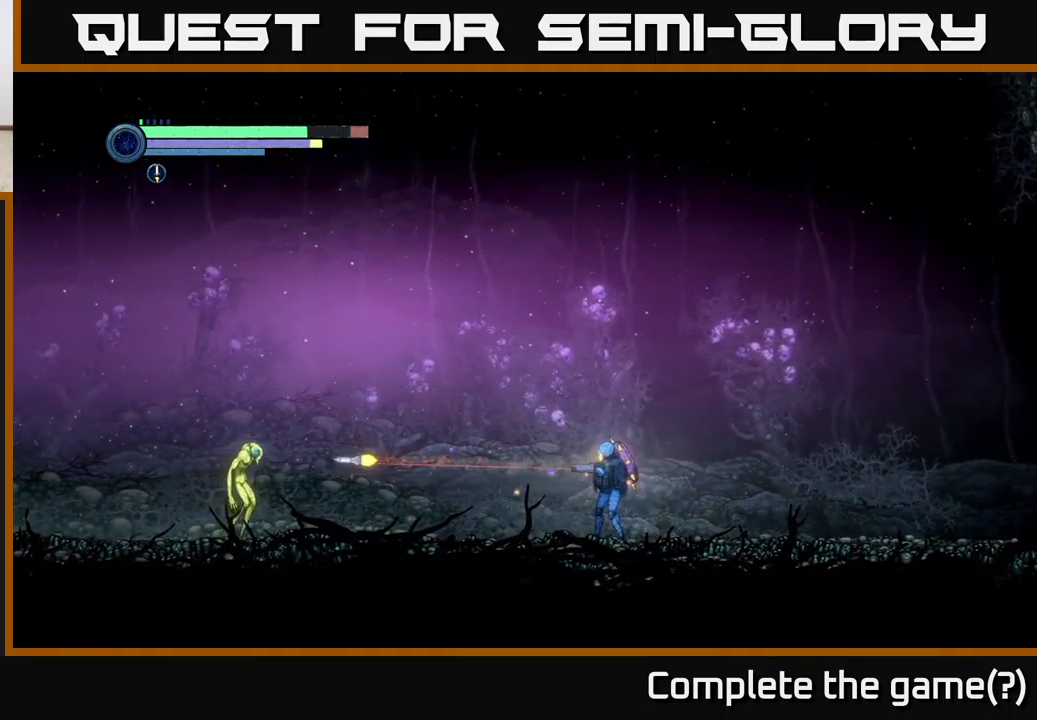
{"buttons": ["L2"], "left_stick": "left", "right_stick": "center", "events": [[50, "Y", "up"], [200, "Y", "down"], [334, "Y", "up"]]}
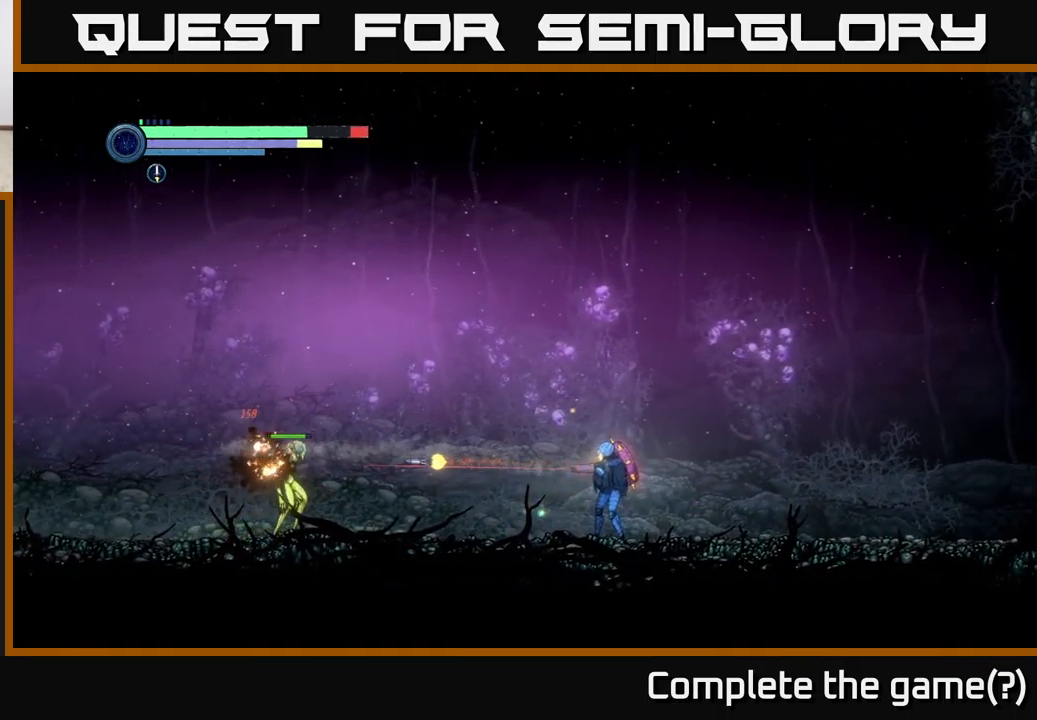
{"buttons": [], "left_stick": "left", "right_stick": "center", "events": [[84, "Y", "down"], [217, "Y", "up"], [317, "L2", "up"]]}
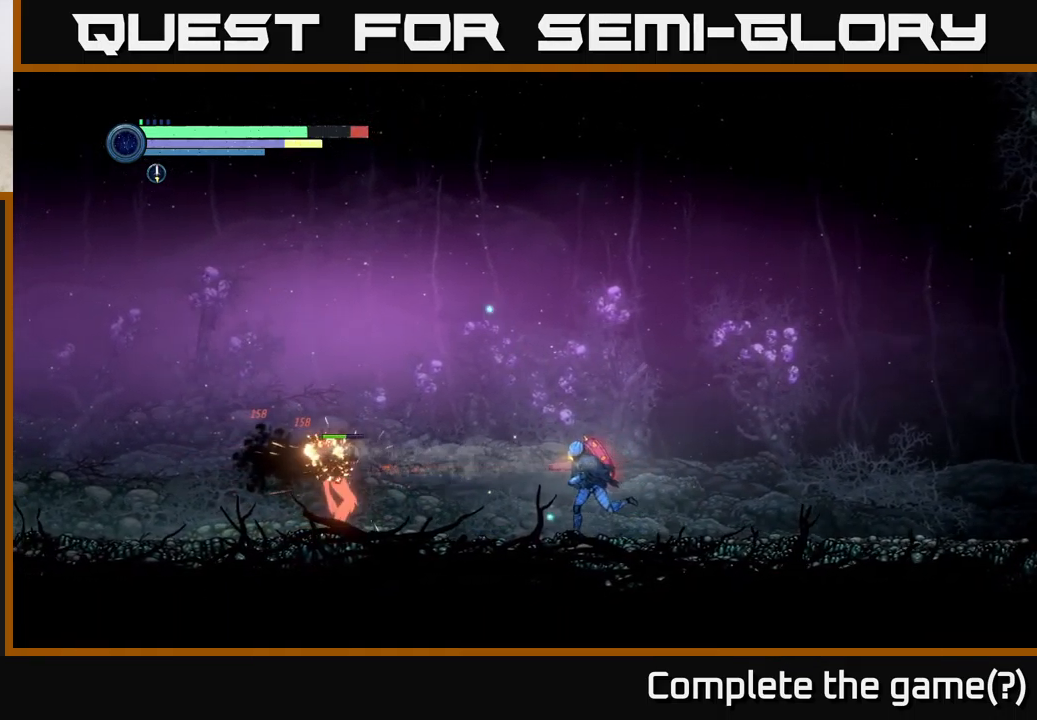
{"buttons": [], "left_stick": "center", "right_stick": "center", "events": [[200, "B", "down"], [267, "B", "up"], [267, "left_stick", "center"]]}
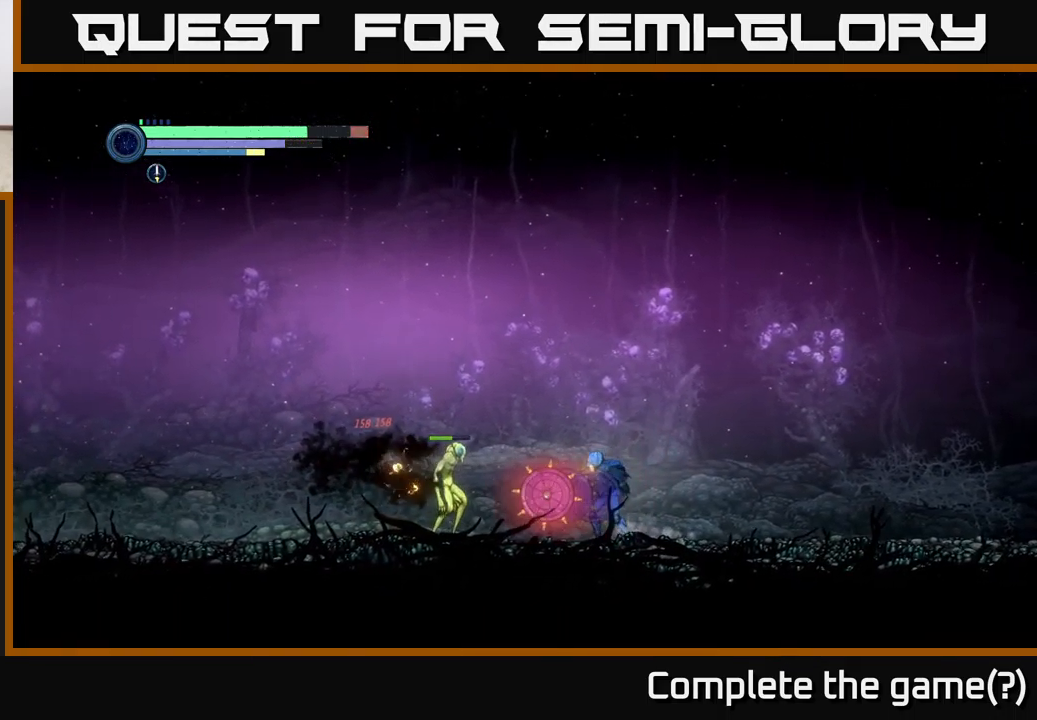
{"buttons": [], "left_stick": "right", "right_stick": "center", "events": [[100, "left_stick", "right"]]}
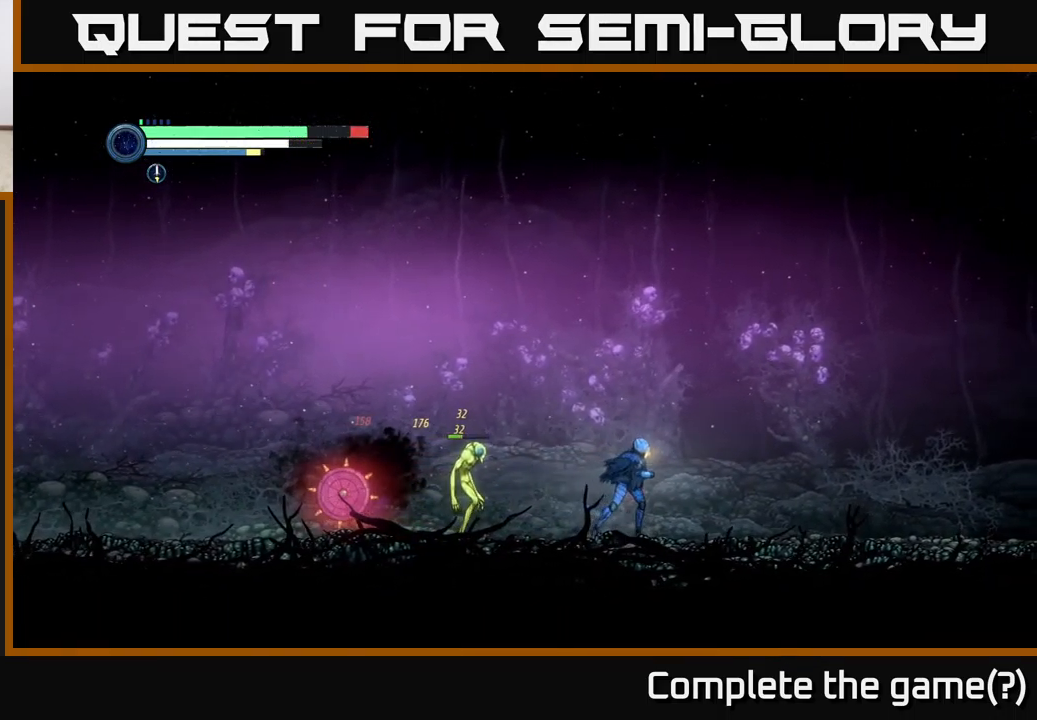
{"buttons": [], "left_stick": "right", "right_stick": "center", "events": []}
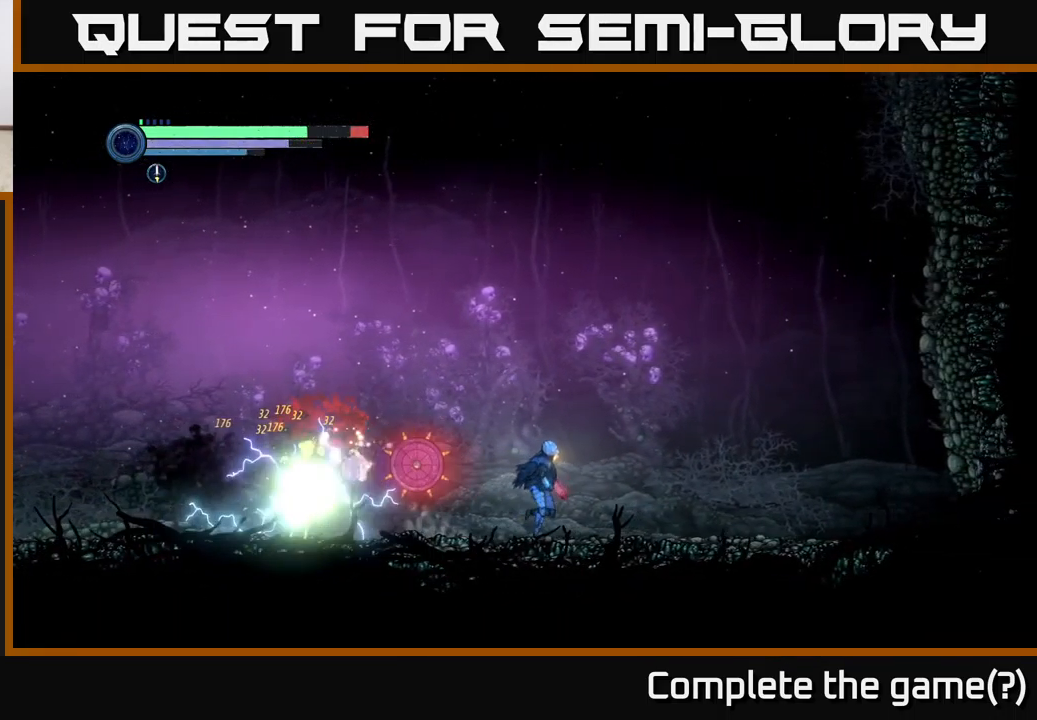
{"buttons": ["R2"], "left_stick": "left", "right_stick": "center", "events": [[334, "left_stick", "left"], [484, "R2", "down"]]}
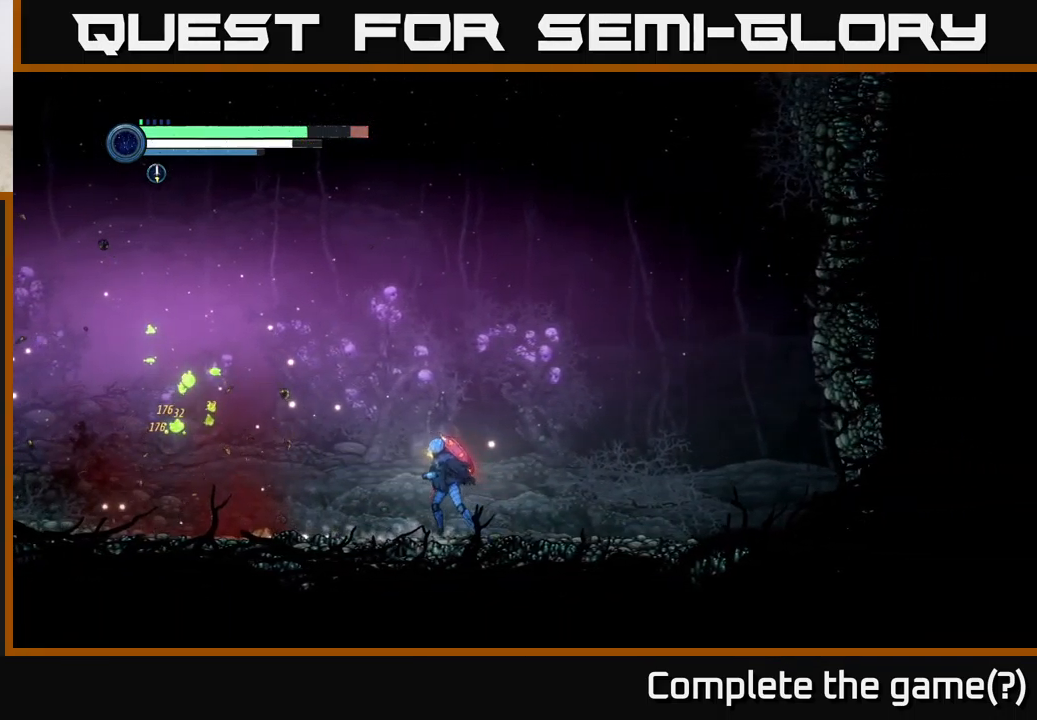
{"buttons": [], "left_stick": "left", "right_stick": "center", "events": [[234, "R1", "down"], [250, "A", "down"], [367, "R1", "up"], [367, "R2", "up"], [401, "A", "up"]]}
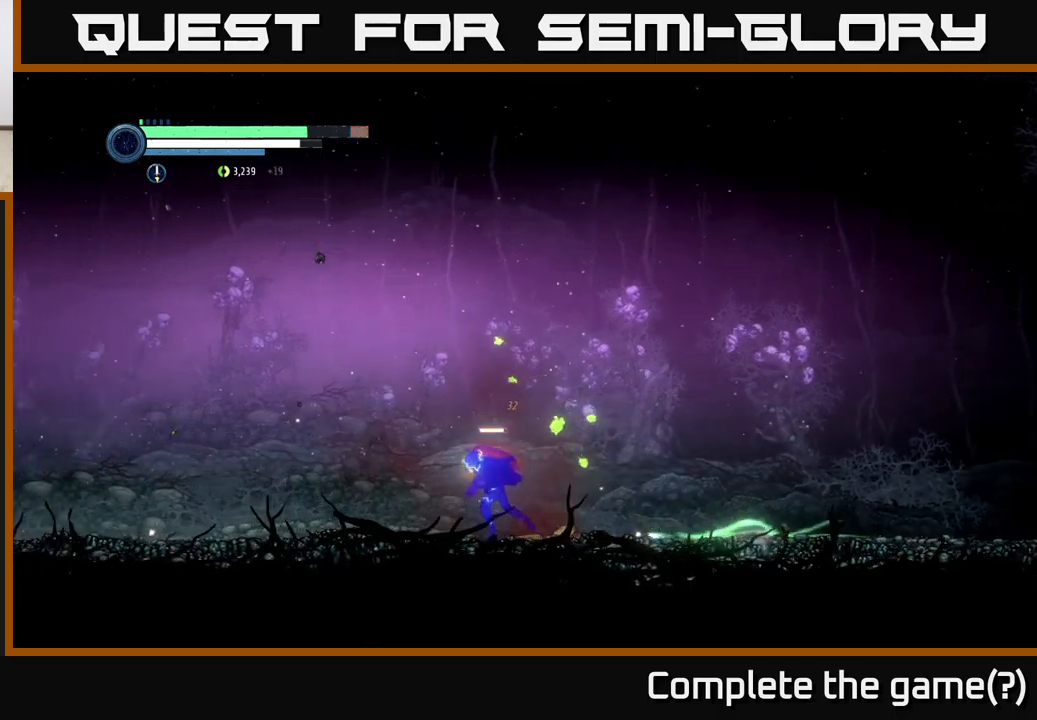
{"buttons": [], "left_stick": "left", "right_stick": "center", "events": []}
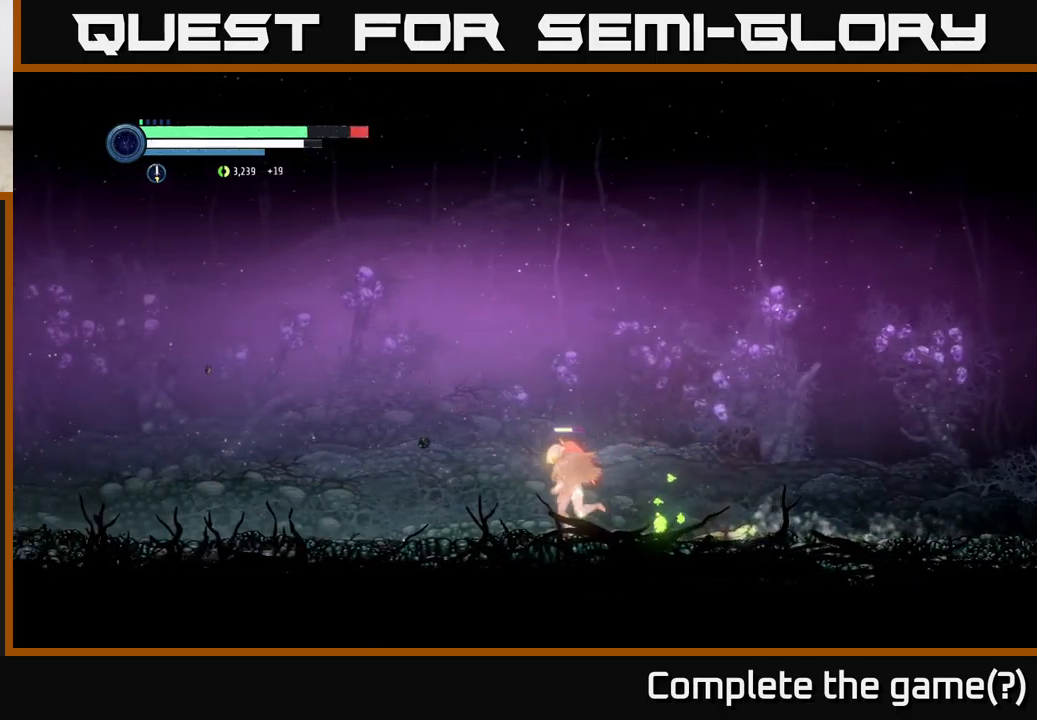
{"buttons": [], "left_stick": "left", "right_stick": "center", "events": []}
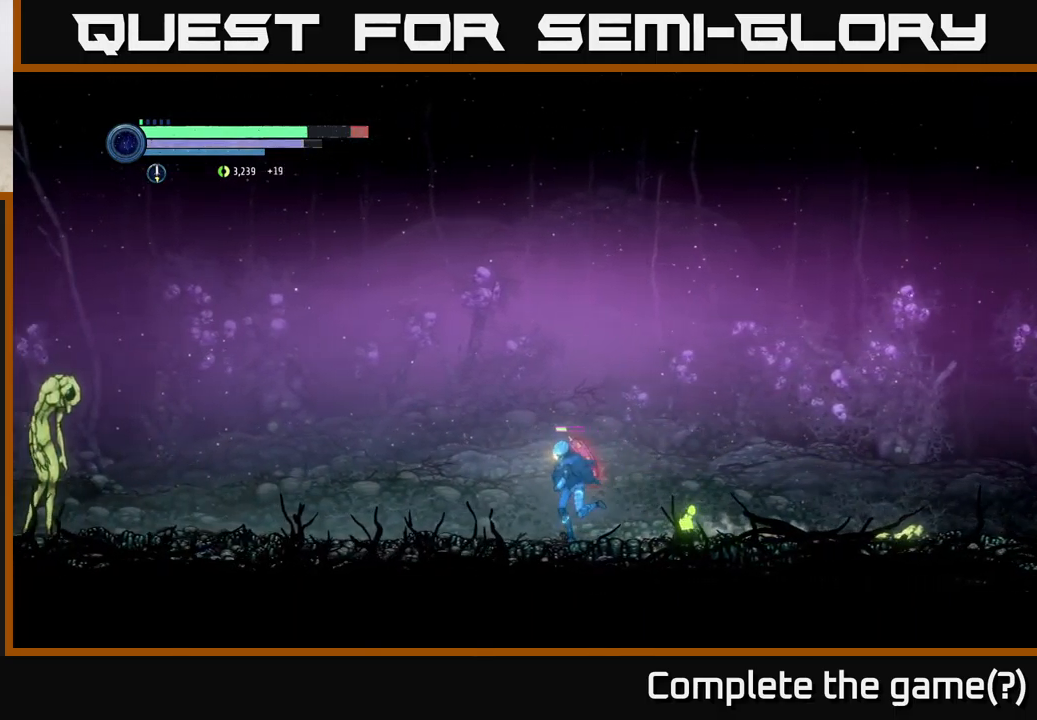
{"buttons": [], "left_stick": "center", "right_stick": "center", "events": [[67, "left_stick", "center"]]}
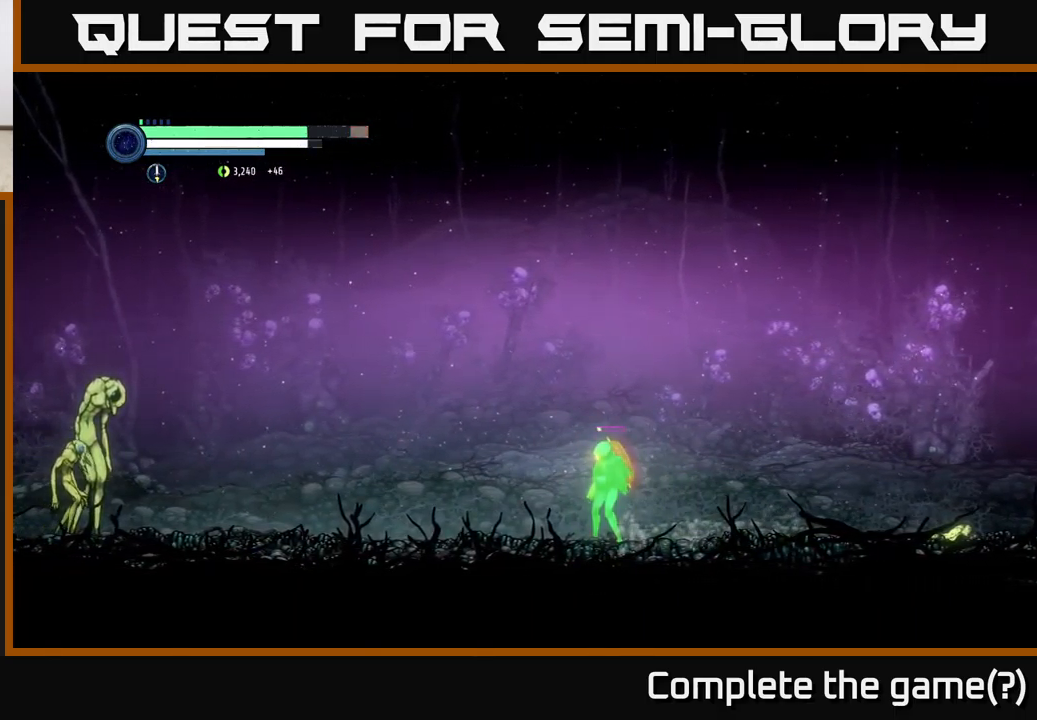
{"buttons": ["L2"], "left_stick": "left", "right_stick": "center", "events": [[50, "left_stick", "left"], [233, "left_stick", "center"], [300, "L2", "down"], [317, "left_stick", "left"], [417, "Y", "down"], [500, "Y", "up"]]}
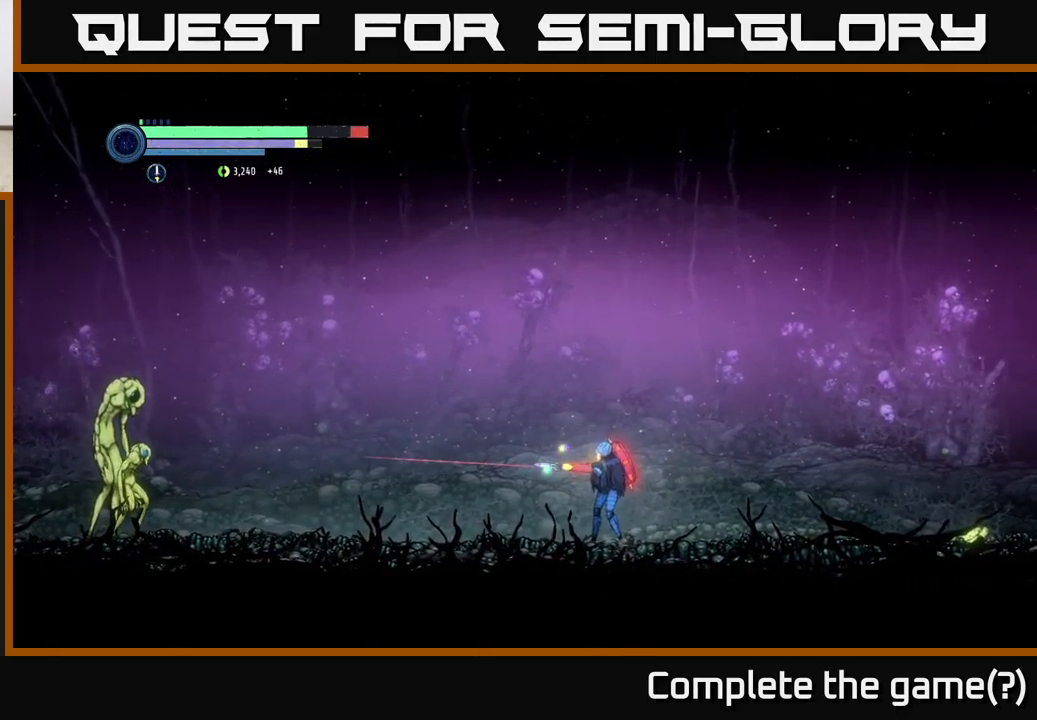
{"buttons": ["L2"], "left_stick": "left", "right_stick": "center", "events": [[233, "Y", "down"], [367, "Y", "up"]]}
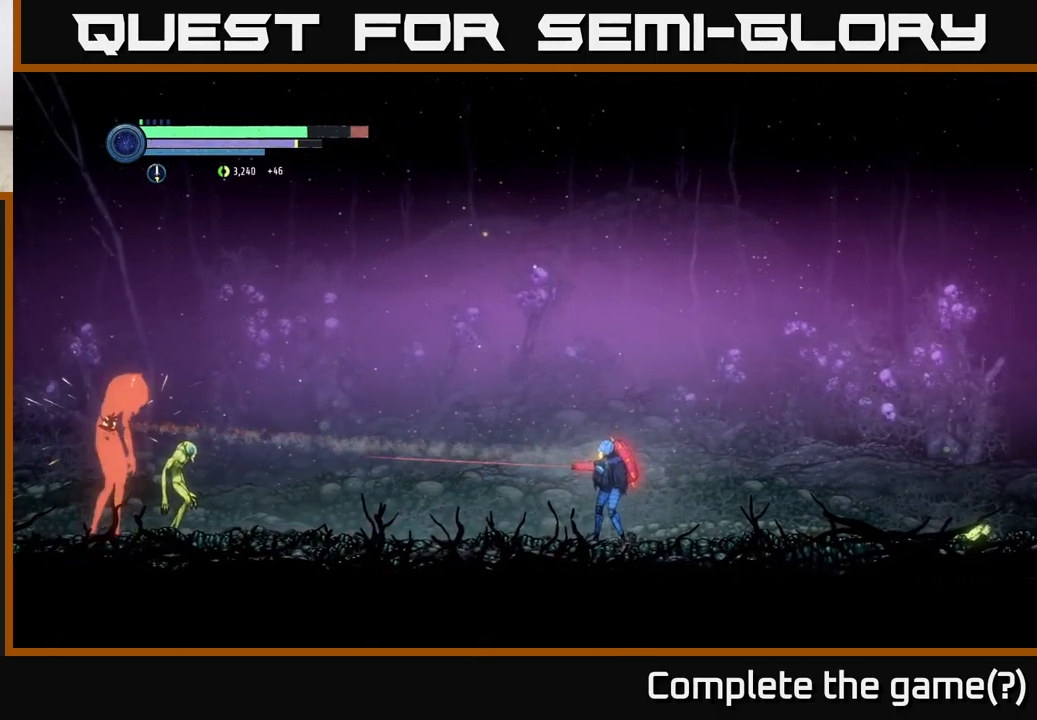
{"buttons": ["Y", "L2"], "left_stick": "left", "right_stick": "center", "events": [[33, "Y", "down"], [167, "Y", "up"], [383, "Y", "down"]]}
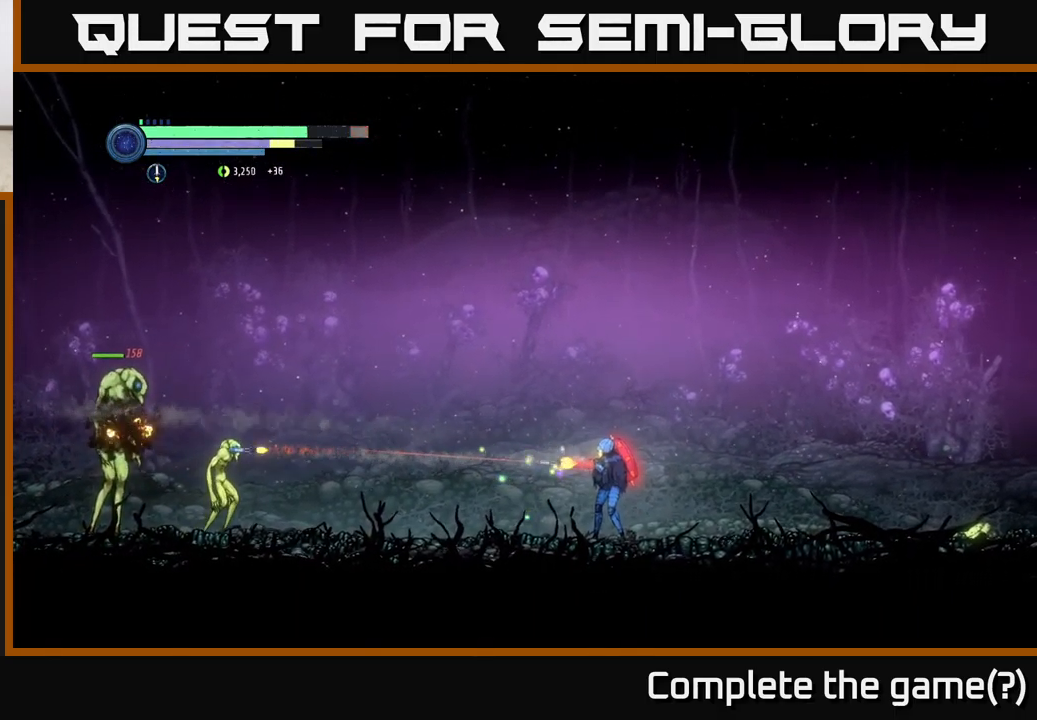
{"buttons": ["L2"], "left_stick": "left", "right_stick": "center", "events": [[50, "Y", "up"], [233, "Y", "down"], [383, "Y", "up"]]}
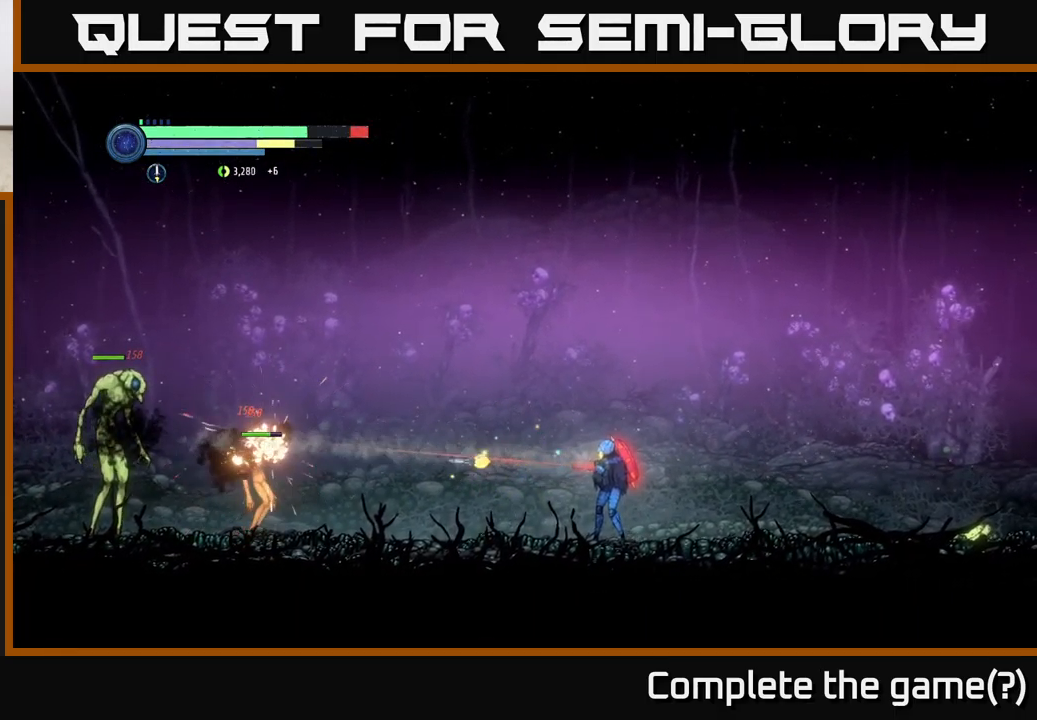
{"buttons": ["Y", "L2"], "left_stick": "left", "right_stick": "center", "events": [[83, "Y", "down"], [250, "Y", "up"], [433, "Y", "down"]]}
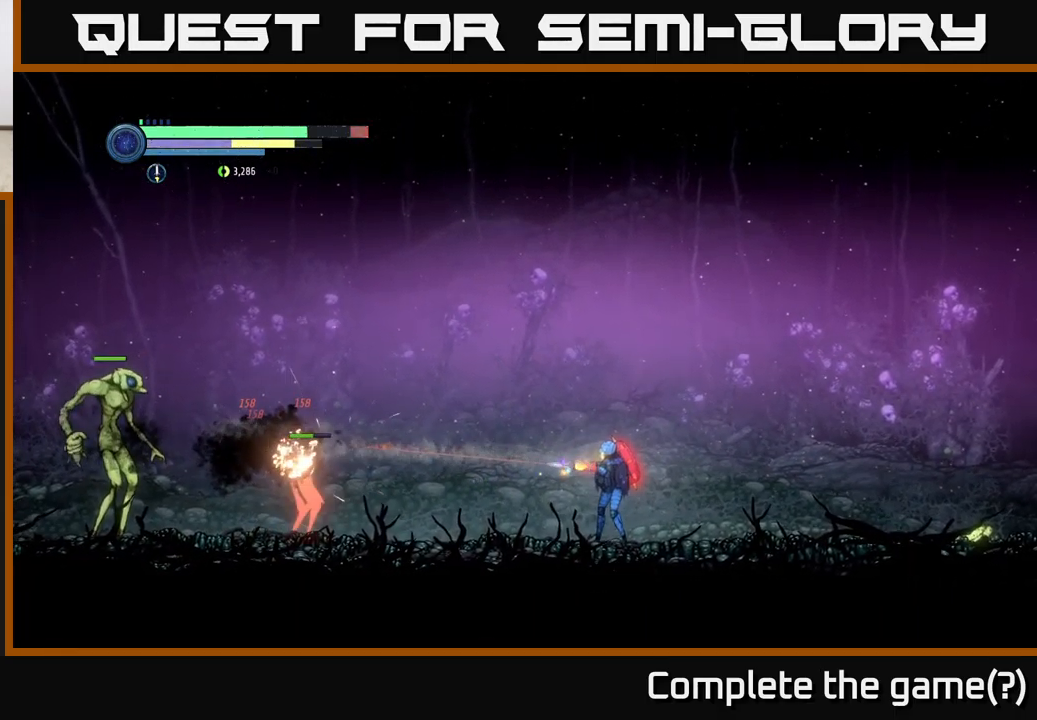
{"buttons": ["B"], "left_stick": "left", "right_stick": "center", "events": [[117, "Y", "up"], [217, "L2", "up"], [483, "B", "down"]]}
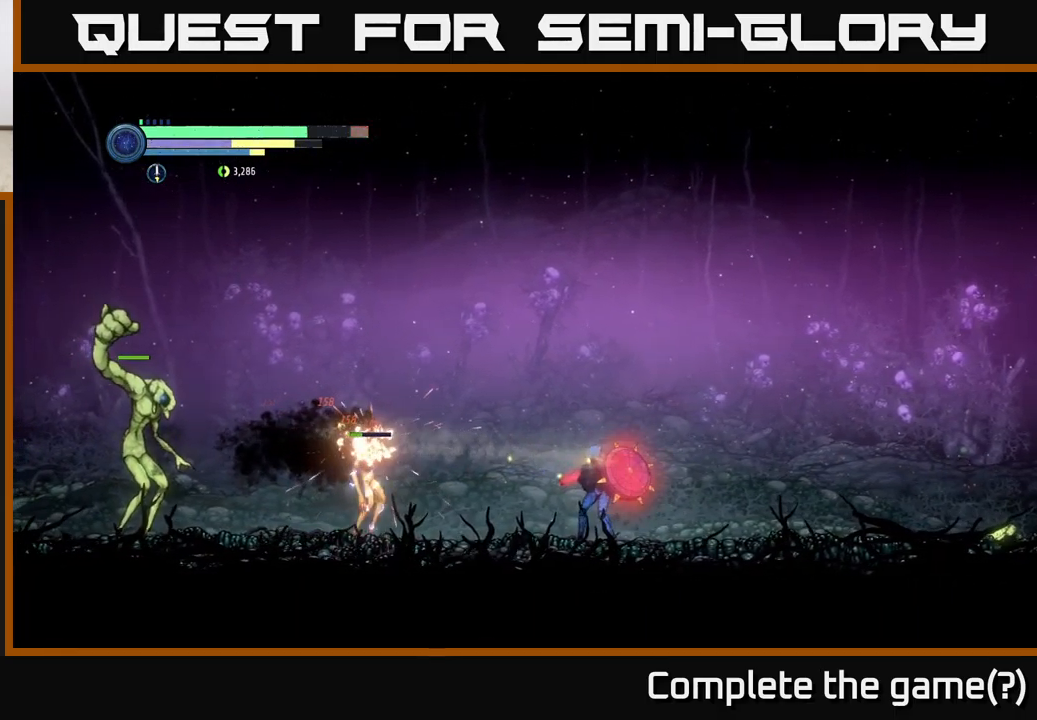
{"buttons": [], "left_stick": "right", "right_stick": "center", "events": [[50, "left_stick", "center"], [83, "B", "up"], [516, "left_stick", "right"]]}
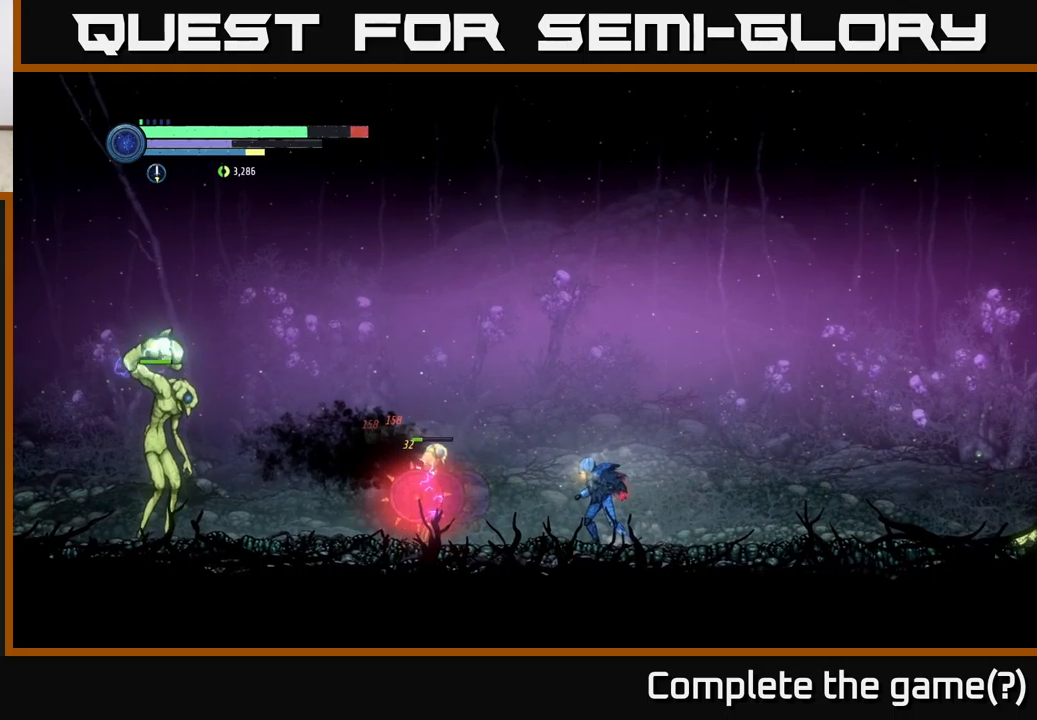
{"buttons": ["R2"], "left_stick": "right", "right_stick": "center", "events": [[50, "R2", "down"], [117, "R1", "down"], [333, "R1", "up"]]}
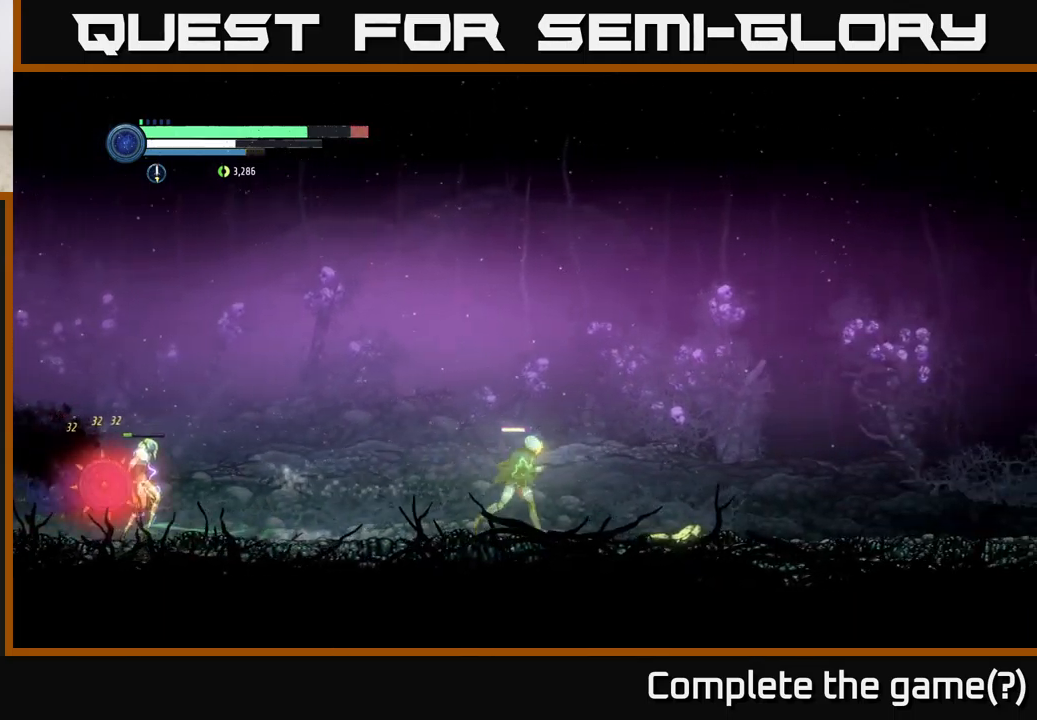
{"buttons": [], "left_stick": "left", "right_stick": "center", "events": [[400, "R2", "up"], [483, "left_stick", "left"]]}
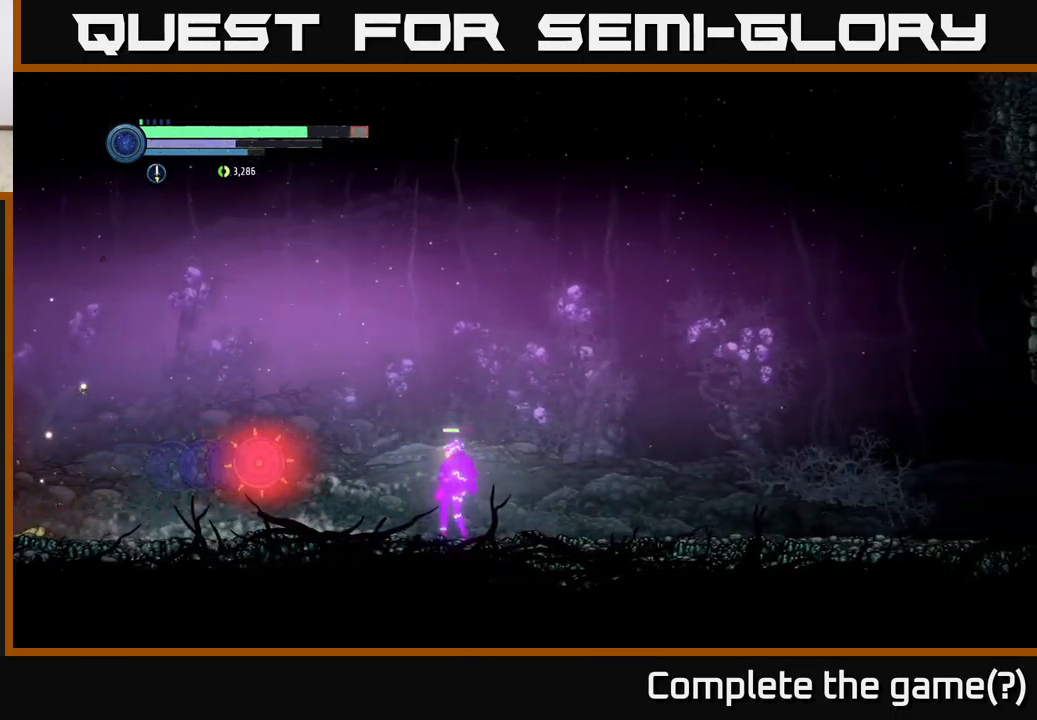
{"buttons": ["B"], "left_stick": "center", "right_stick": "center", "events": [[450, "B", "down"], [450, "left_stick", "center"]]}
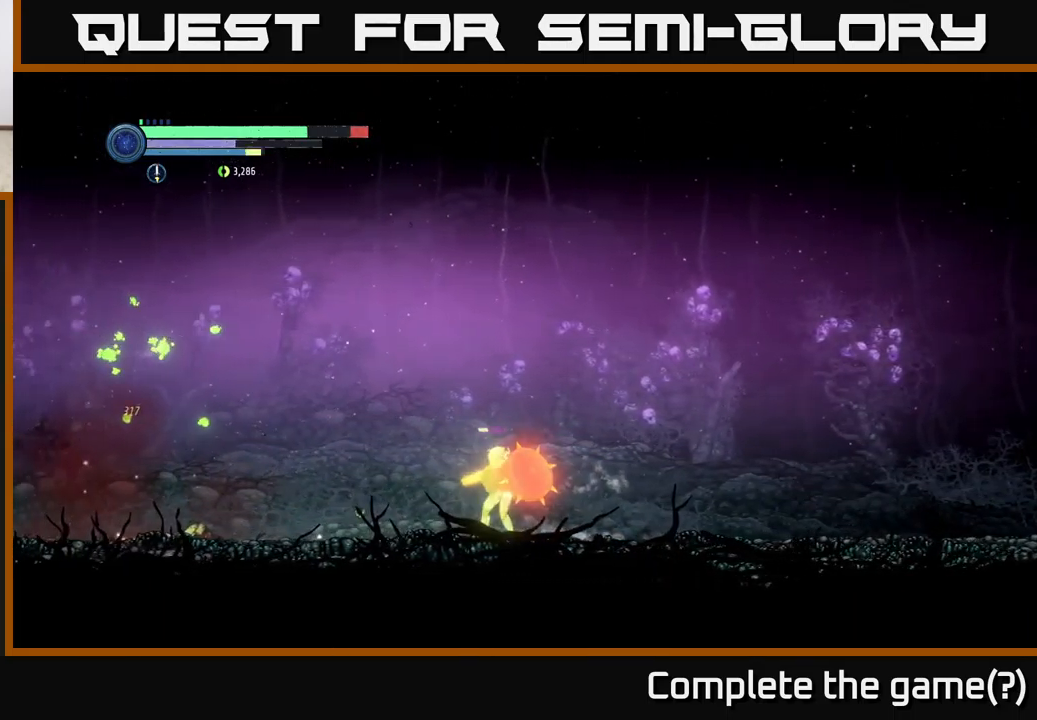
{"buttons": [], "left_stick": "center", "right_stick": "center", "events": [[33, "B", "up"]]}
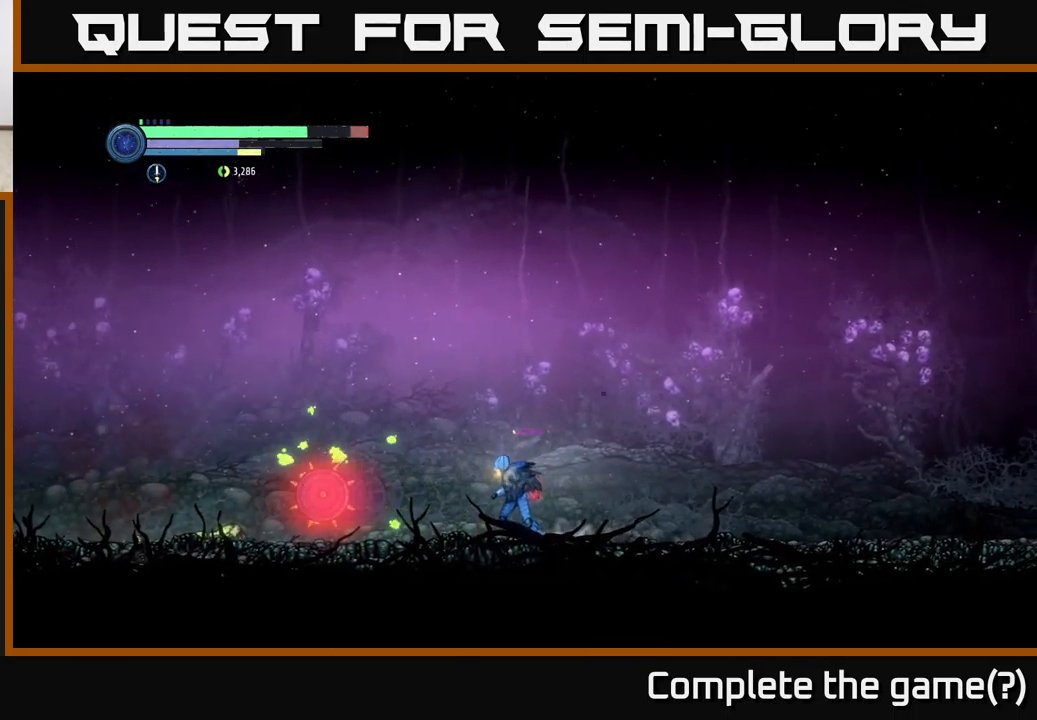
{"buttons": [], "left_stick": "center", "right_stick": "center", "events": []}